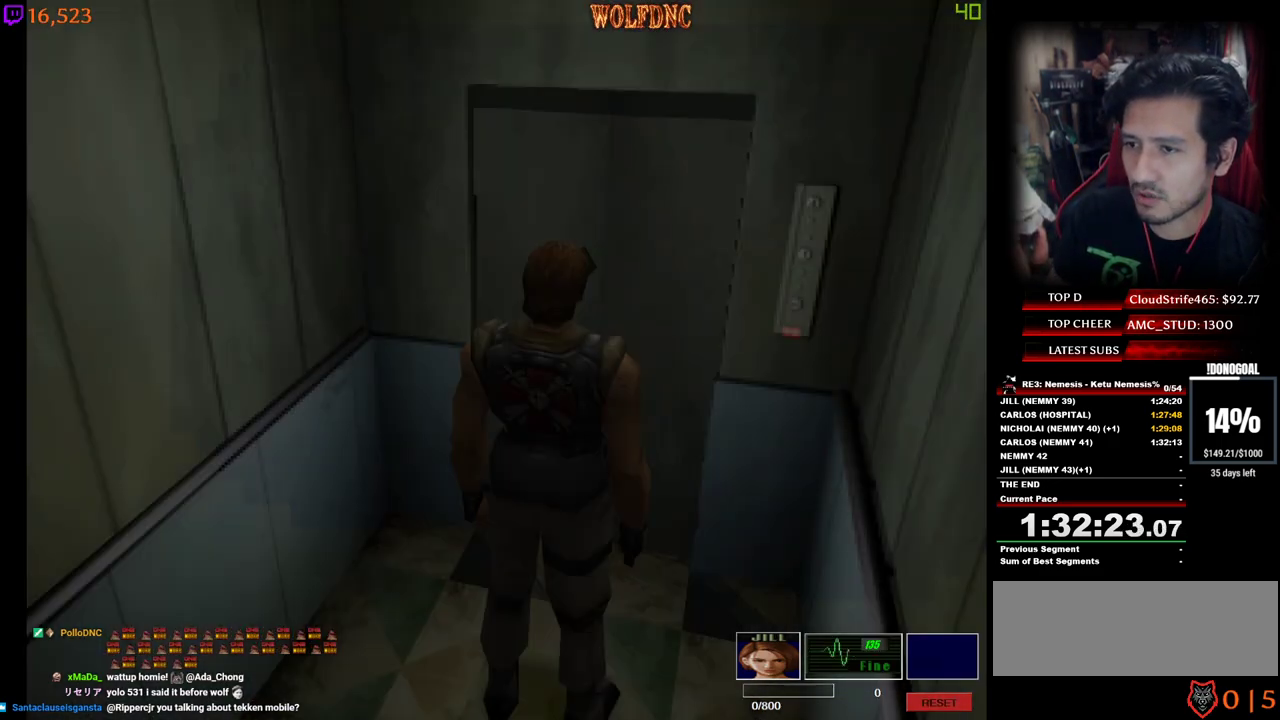
Gameplay with keyboard; each line is a JSON object with the keys held at the frame after it. "events" lists presses ("down") and releases ("up") of "a", "ctrl", "d", "e", "equals", "minus", "num0", "num2", "num4", "num5", "num6", "num8", "s", "shift", "space" and "w" between this image and that frame as [ms after this image, input, new state], when the widget could be followed in between. No other keys are recorded. Mouse input is not recorded.
{"keys": ["num6"], "events": [[200, "num6", "down"], [283, "num6", "up"], [383, "num6", "down"], [433, "num6", "up"], [483, "num6", "down"]]}
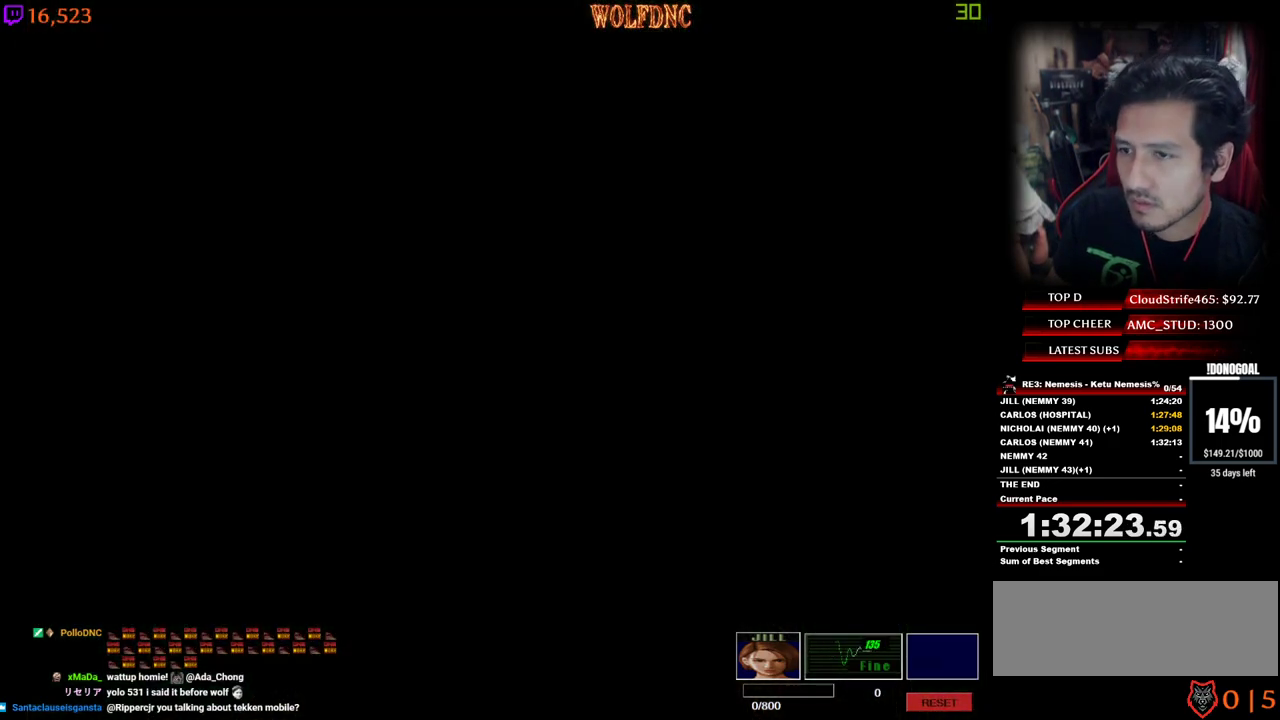
{"keys": ["num2"], "events": [[67, "num6", "up"], [500, "num2", "down"]]}
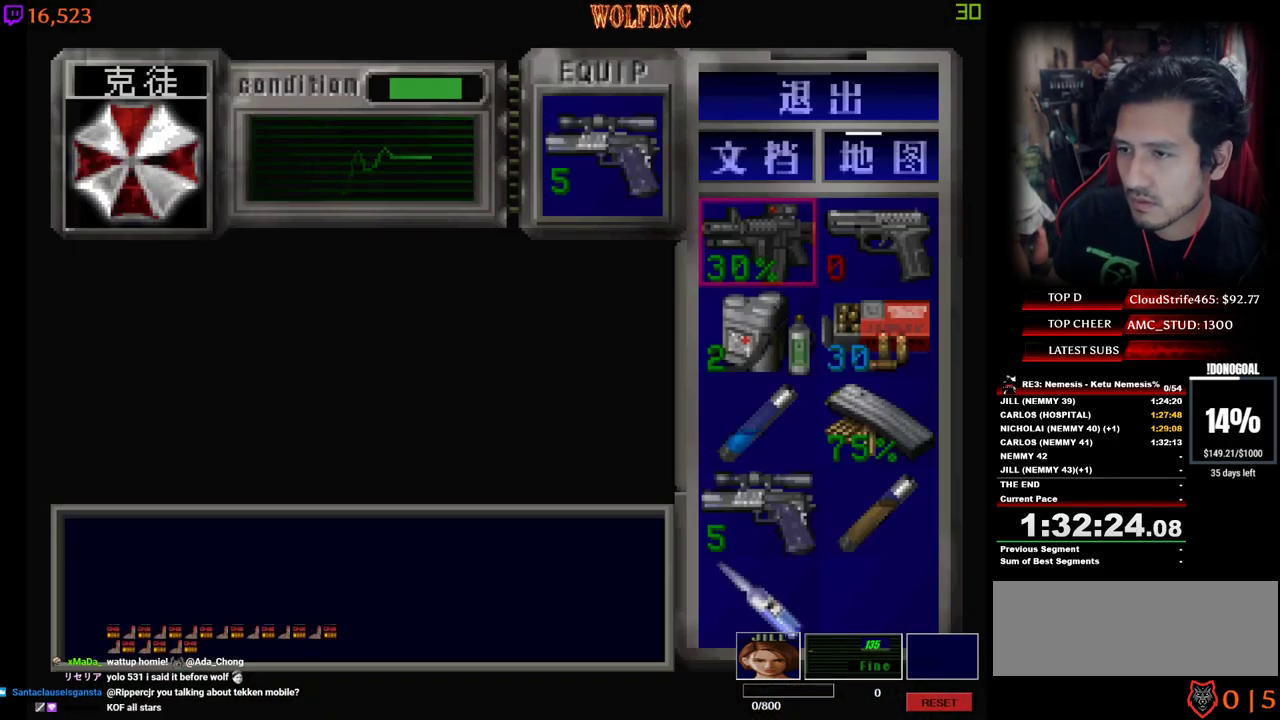
{"keys": [], "events": [[83, "num2", "up"], [183, "num2", "down"], [233, "num2", "up"], [317, "num4", "down"], [417, "num4", "up"]]}
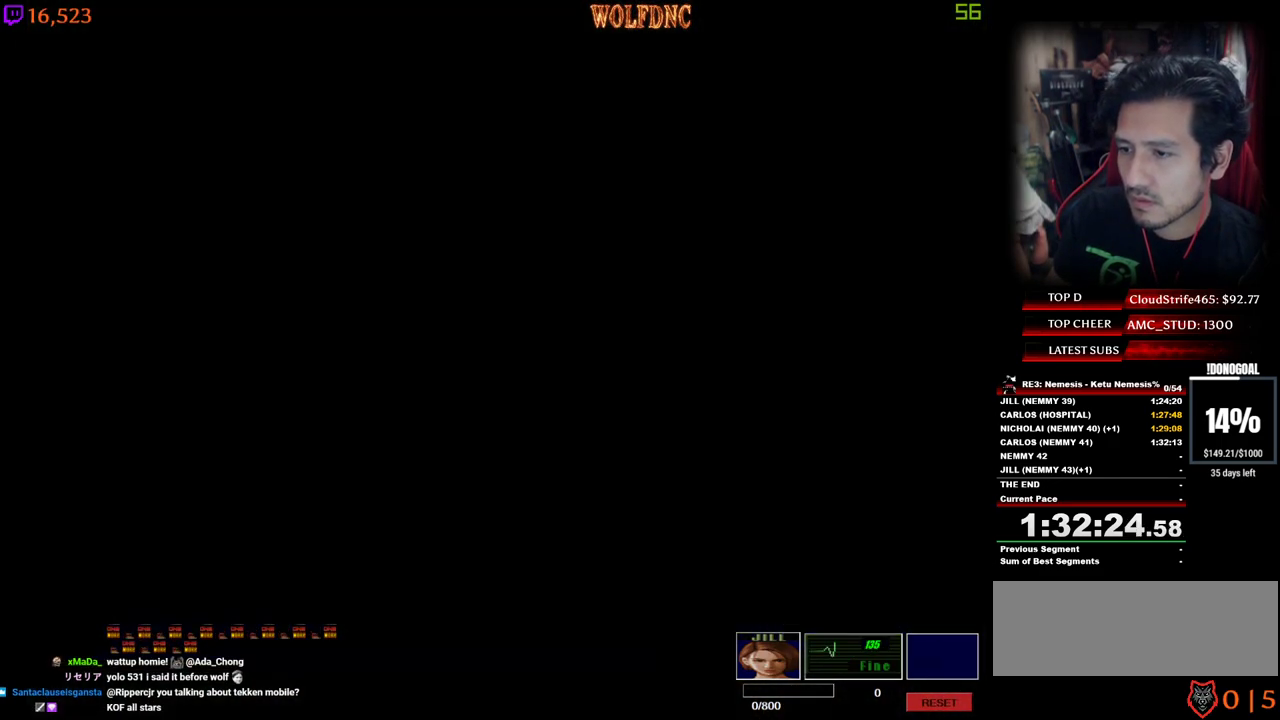
{"keys": ["minus"], "events": [[200, "minus", "down"]]}
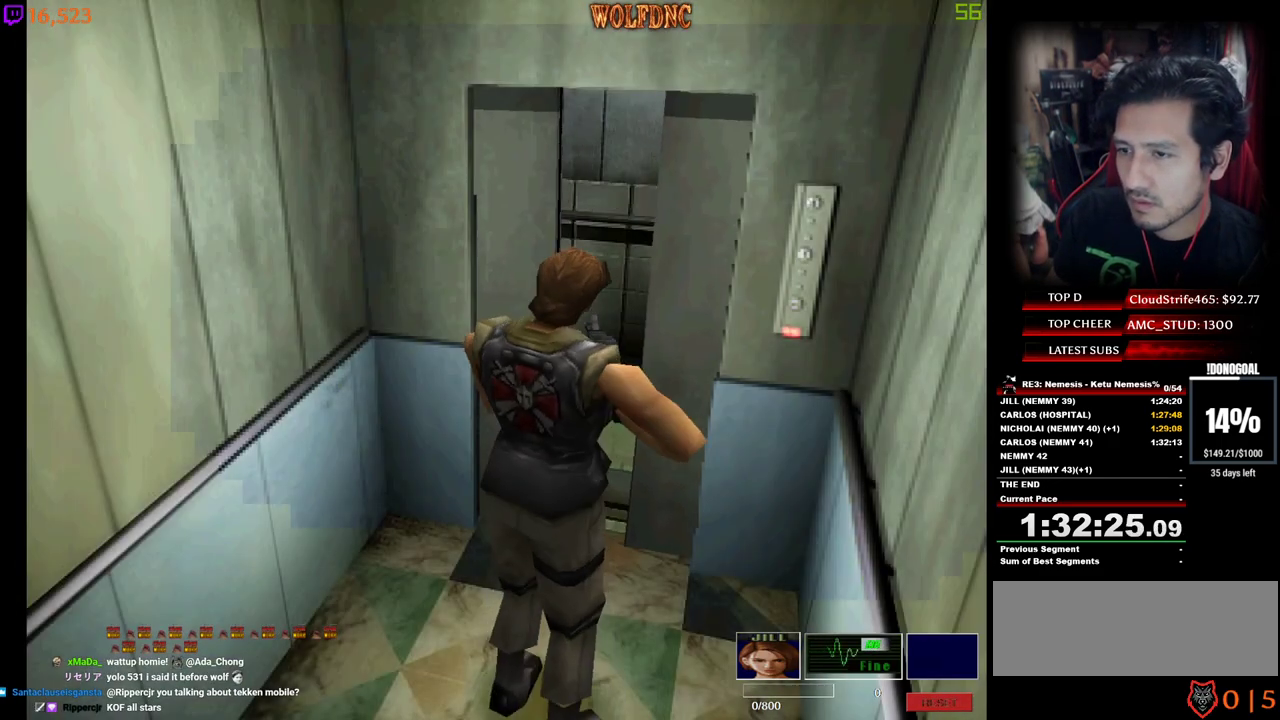
{"keys": [], "events": [[167, "minus", "up"]]}
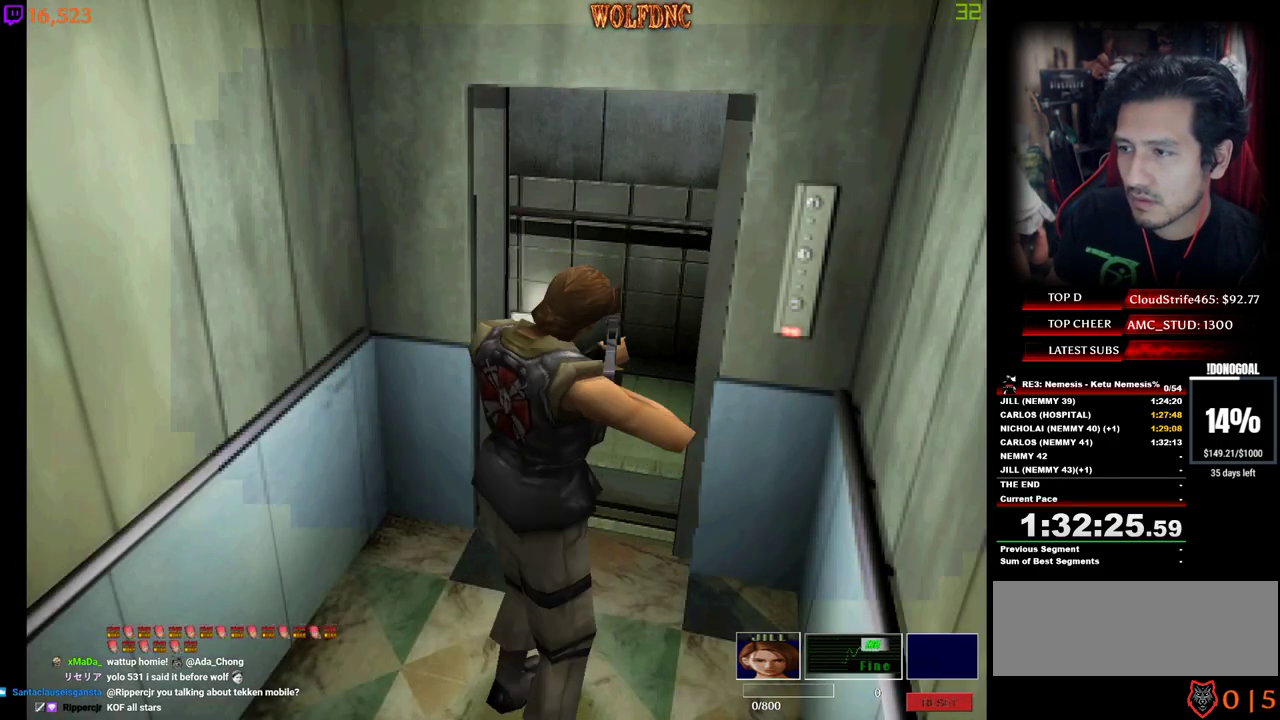
{"keys": ["a", "num4", "w"], "events": [[183, "w", "down"], [233, "num4", "down"], [417, "a", "down"]]}
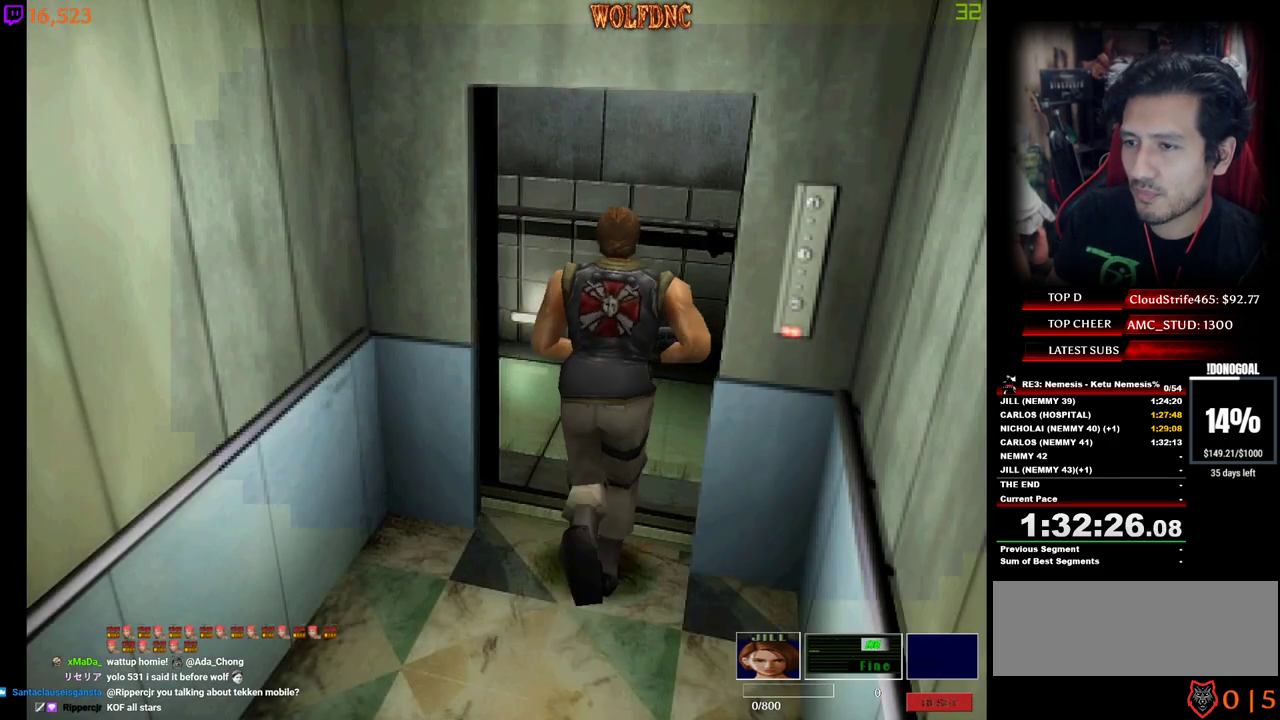
{"keys": ["num4", "w"], "events": [[433, "a", "up"]]}
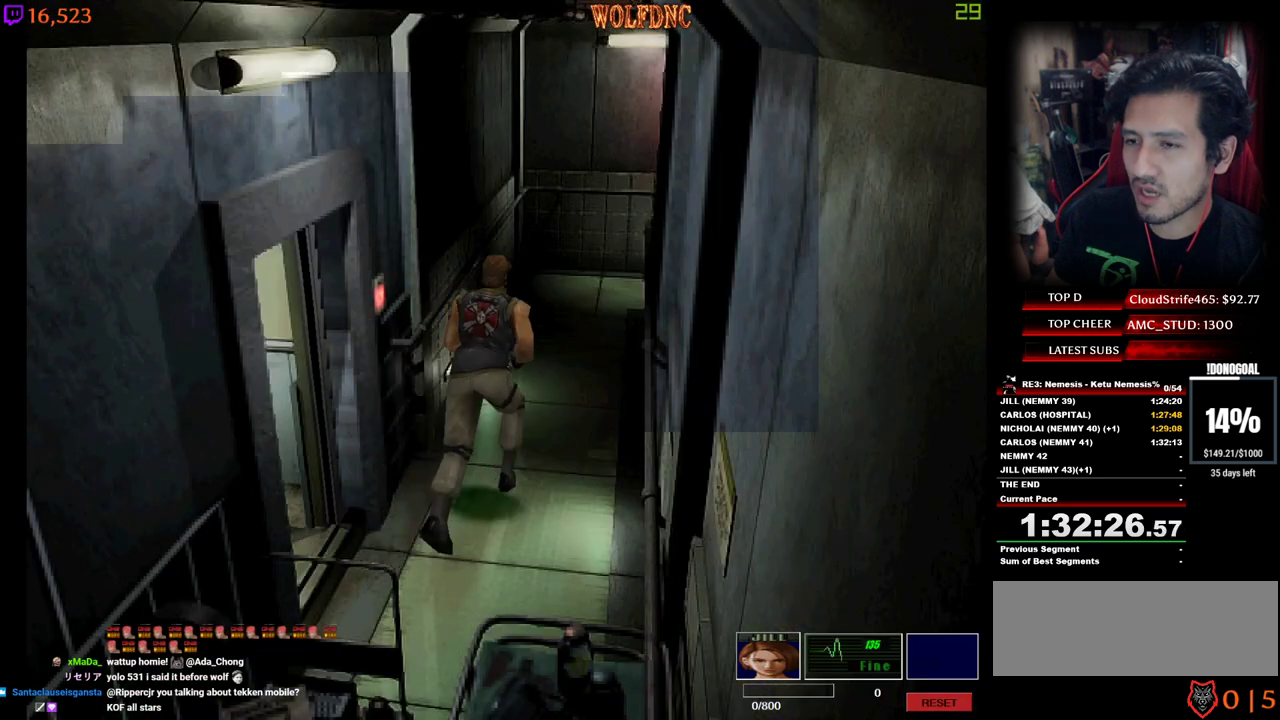
{"keys": ["num4", "w"], "events": []}
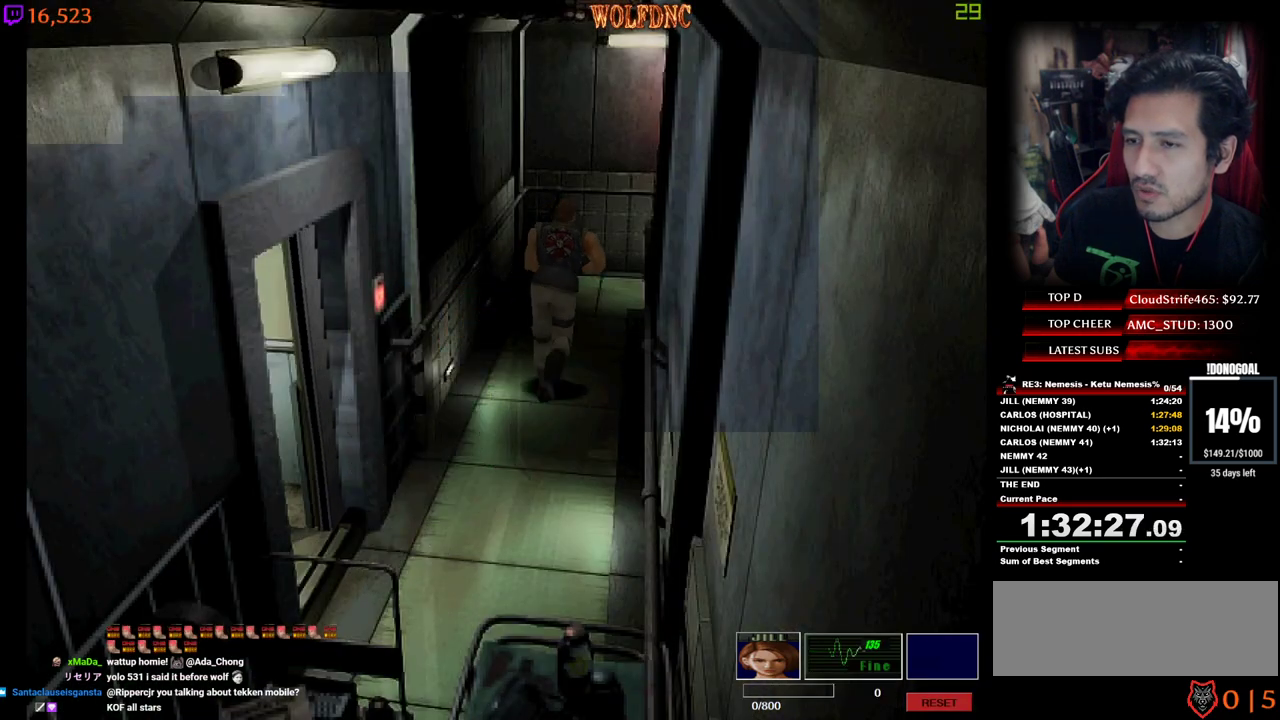
{"keys": ["d", "num4", "w"], "events": [[417, "d", "down"]]}
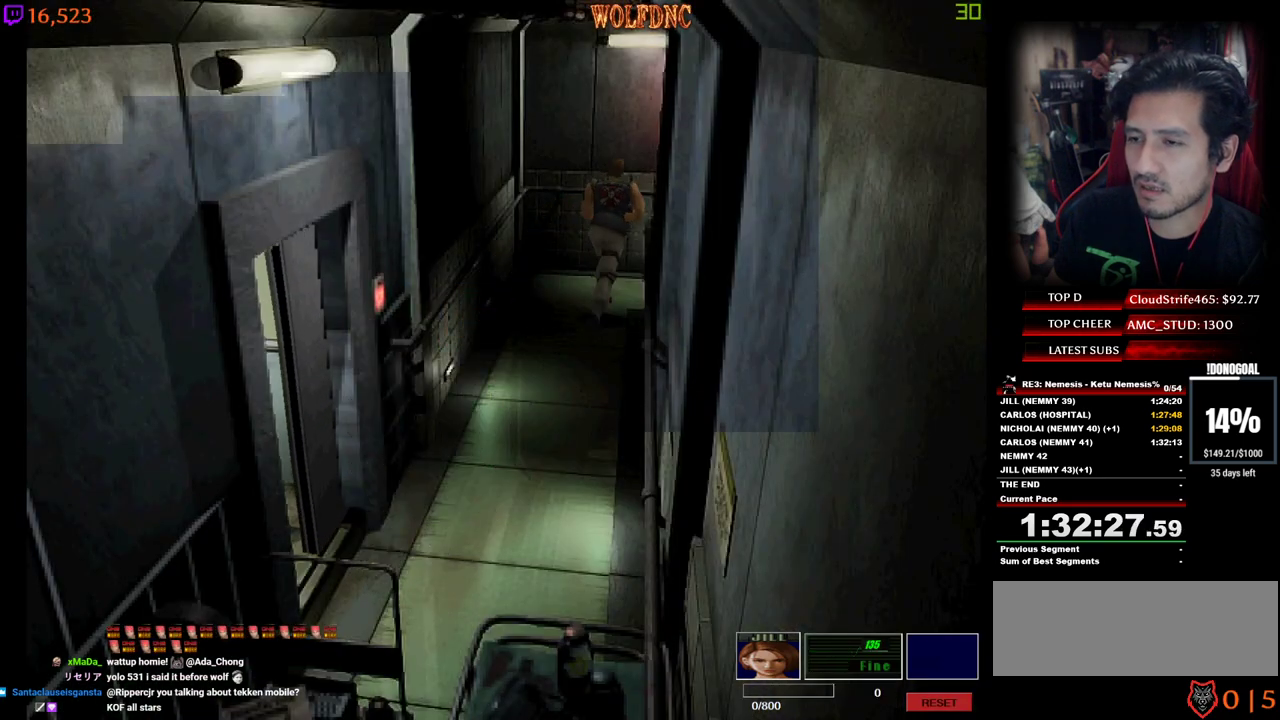
{"keys": ["num4", "w"], "events": [[433, "d", "up"]]}
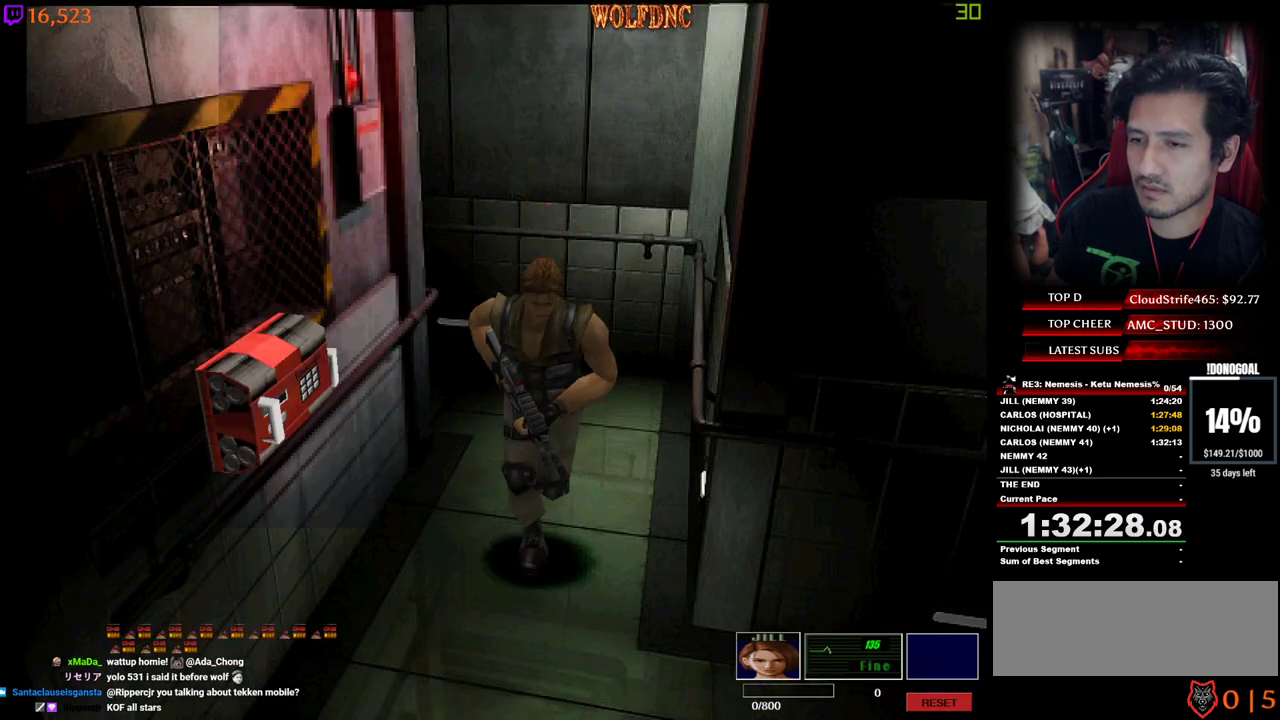
{"keys": ["a", "num4", "w"], "events": [[67, "a", "down"]]}
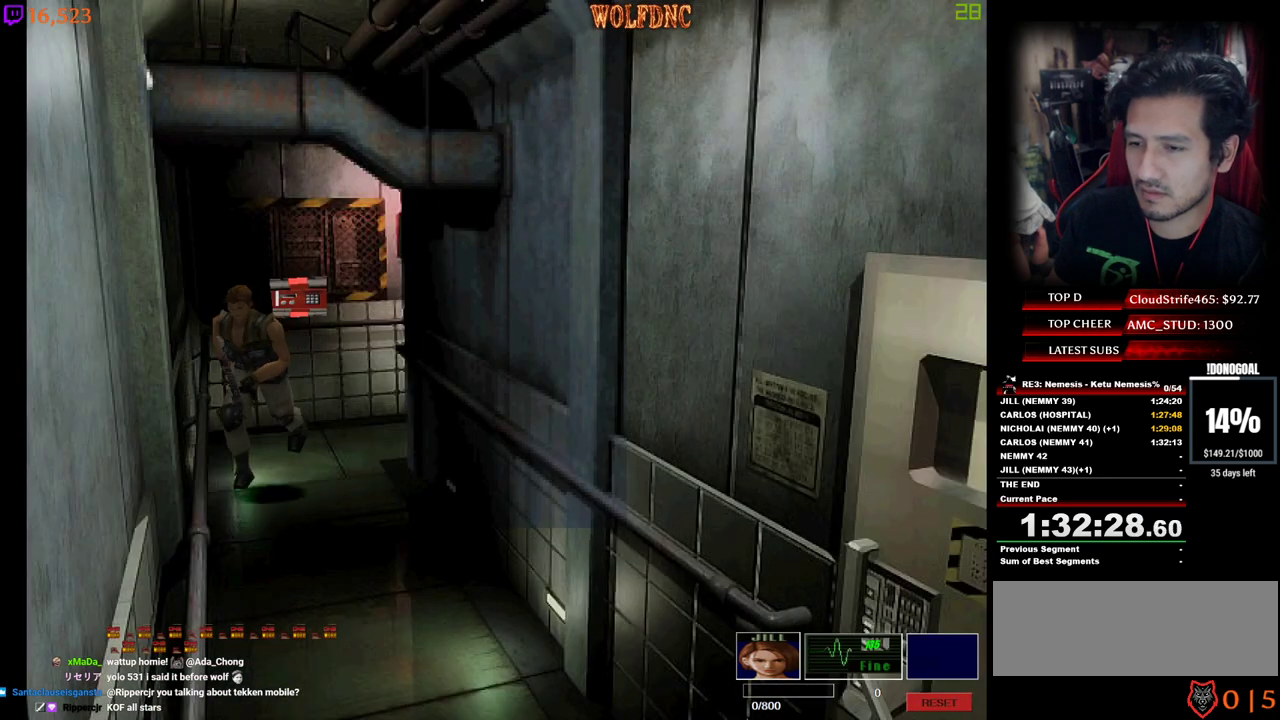
{"keys": ["num4", "w"], "events": [[183, "a", "up"]]}
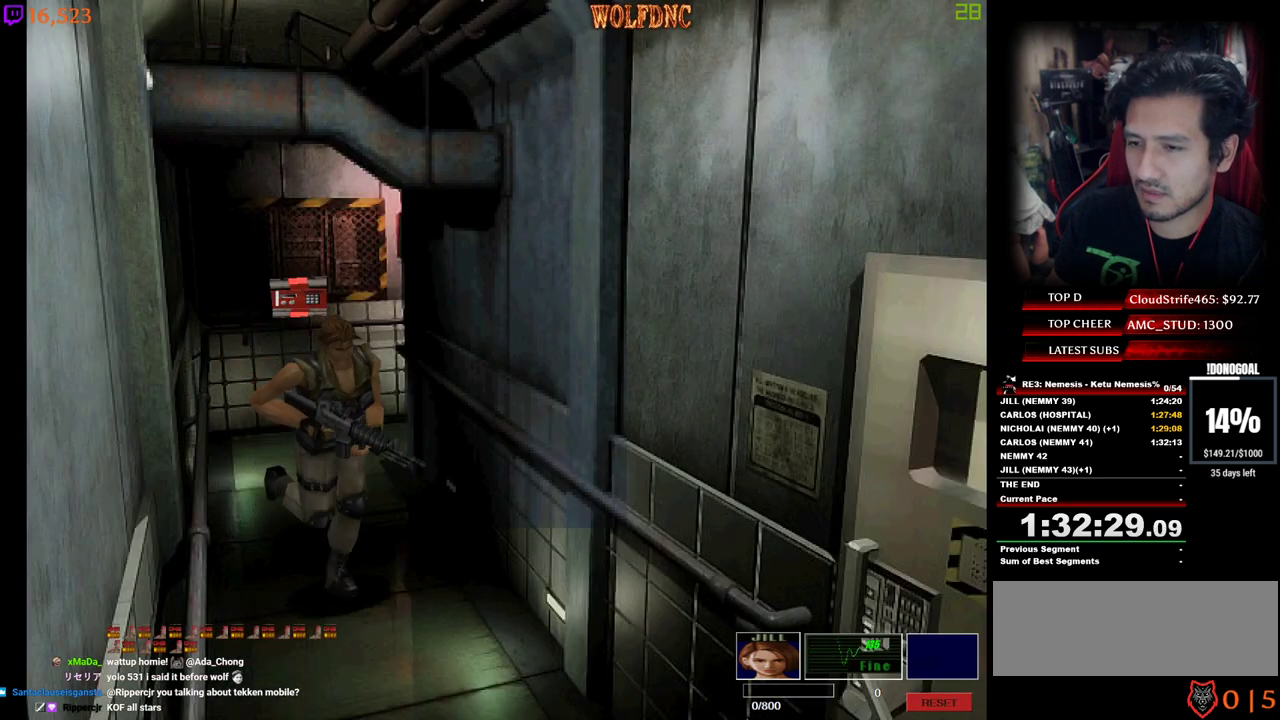
{"keys": ["a", "num4", "w"], "events": [[433, "a", "down"]]}
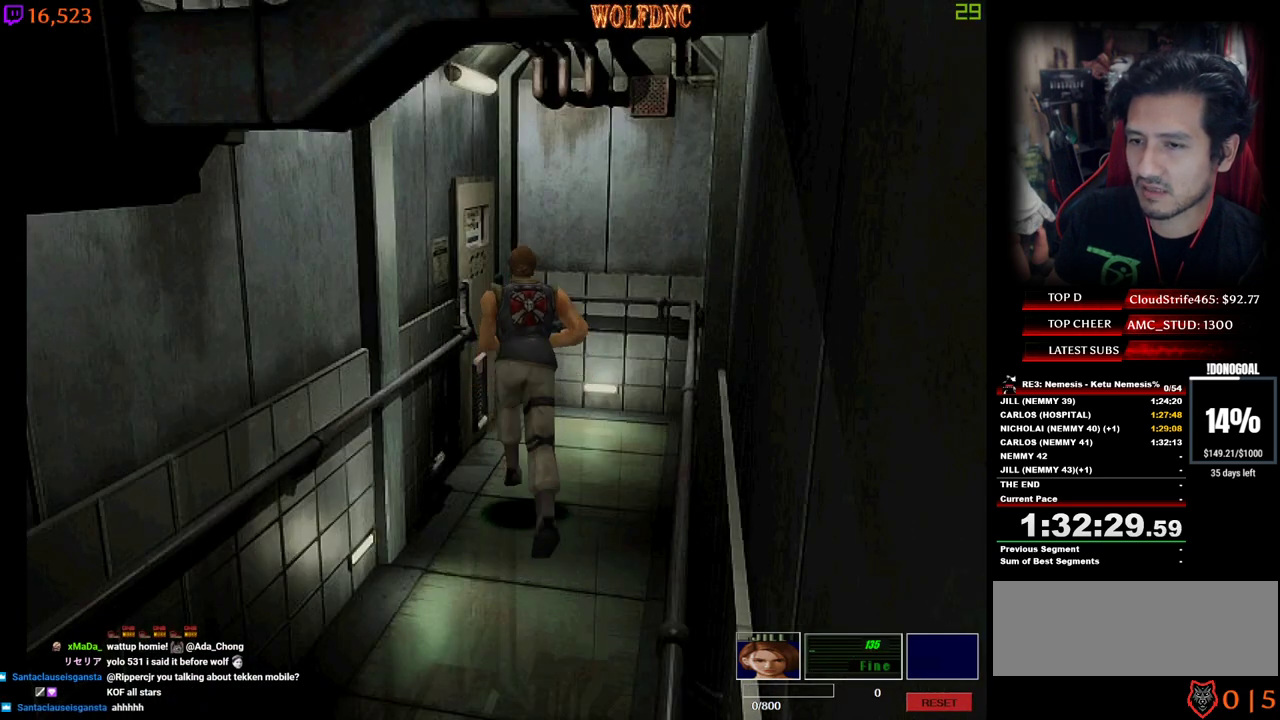
{"keys": ["w"], "events": [[117, "num2", "down"], [267, "a", "up"], [267, "num2", "up"], [267, "num4", "up"], [317, "num2", "down"], [350, "num2", "up"], [400, "num2", "down"], [500, "num2", "up"]]}
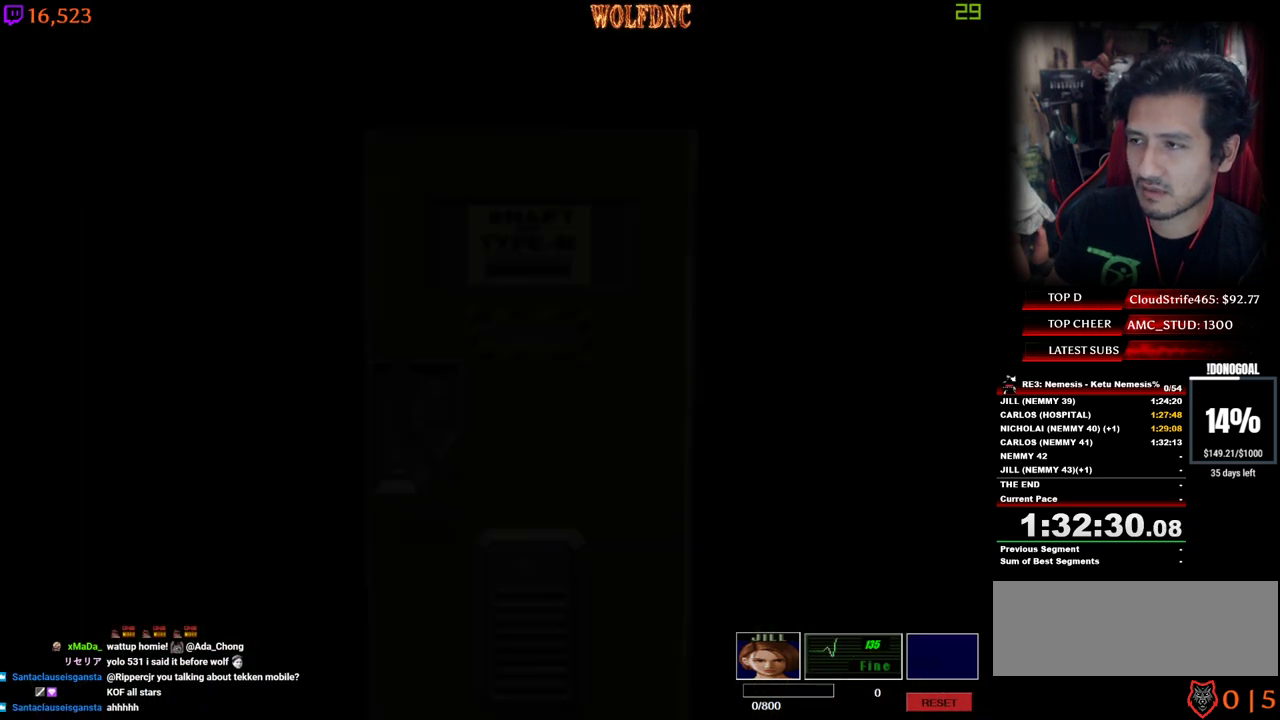
{"keys": [], "events": [[50, "num2", "down"], [50, "w", "up"], [233, "num2", "up"]]}
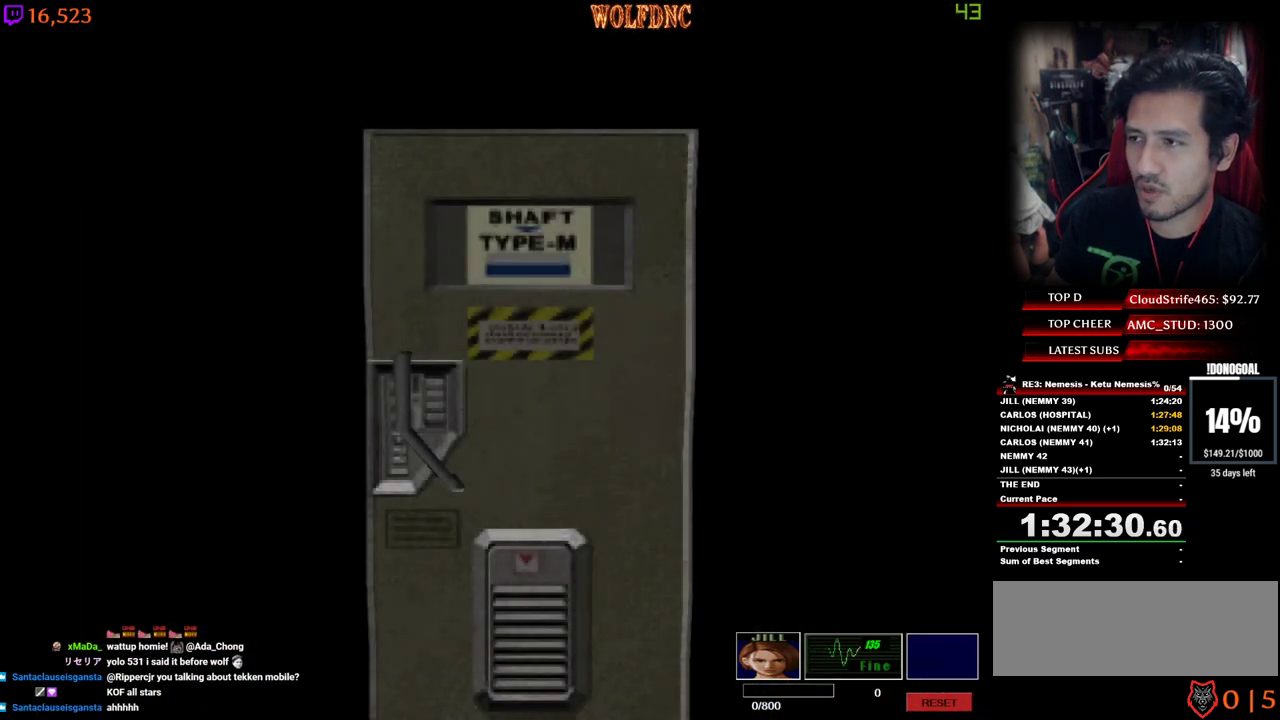
{"keys": ["a"], "events": [[383, "space", "down"], [483, "a", "down"], [483, "space", "up"]]}
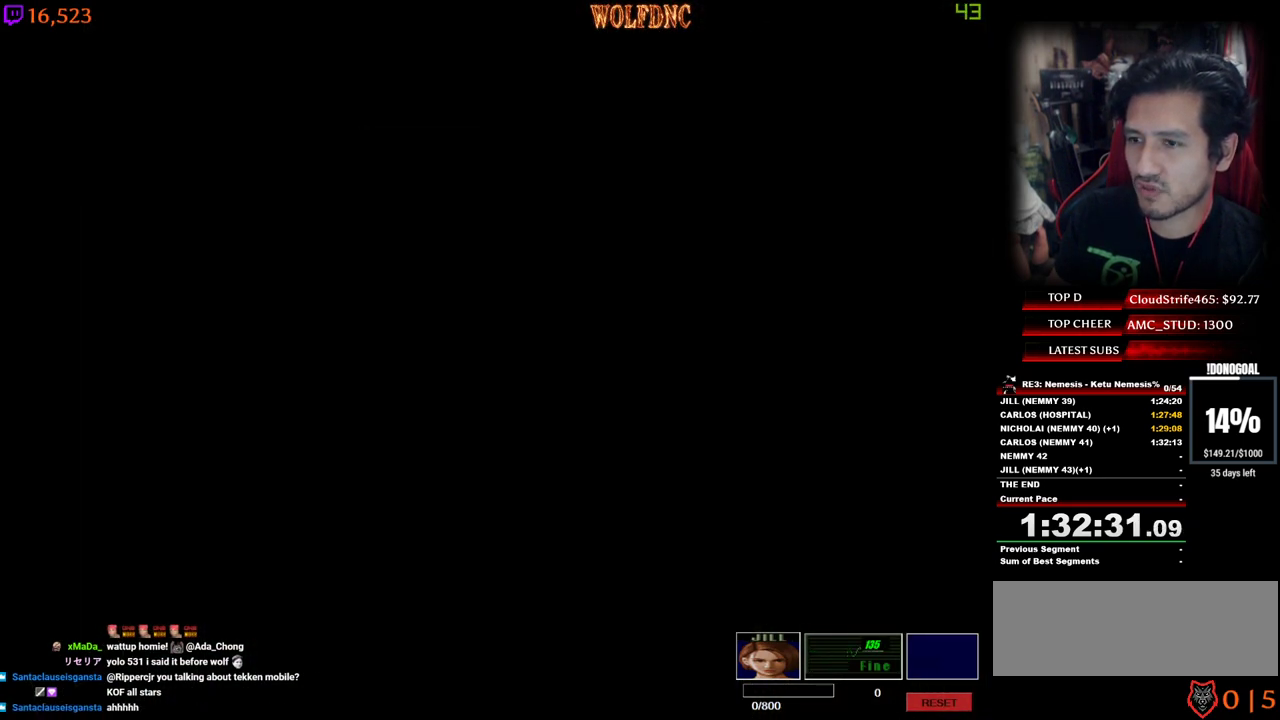
{"keys": ["d", "num4", "w"], "events": [[267, "num4", "down"], [267, "w", "down"], [350, "a", "up"], [450, "d", "down"]]}
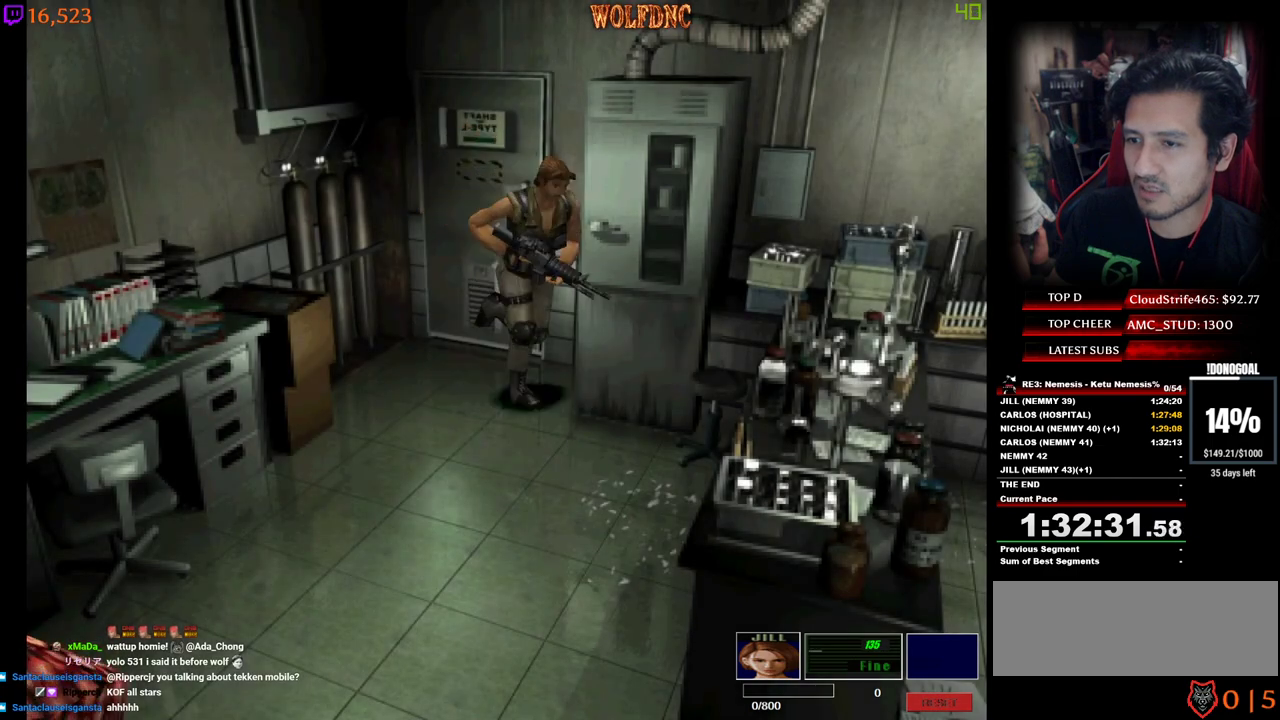
{"keys": ["d", "num4", "w"], "events": []}
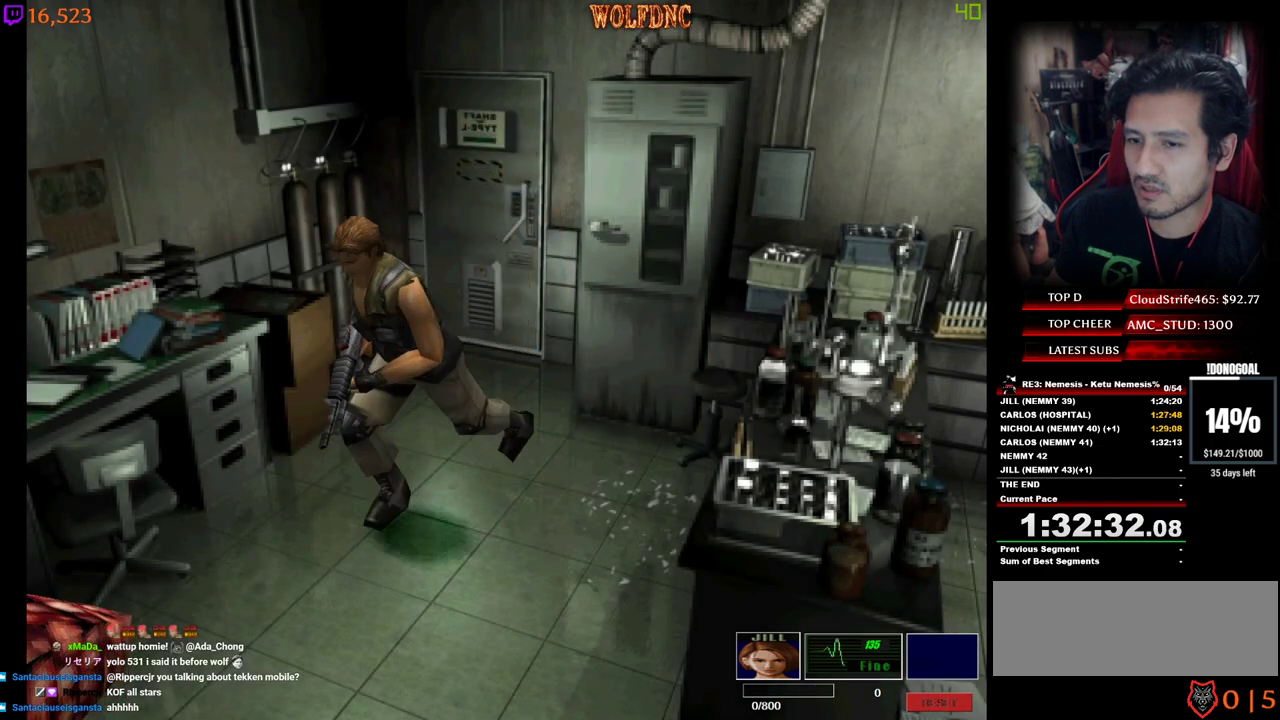
{"keys": ["a", "num4", "w"], "events": [[17, "d", "up"], [250, "a", "down"]]}
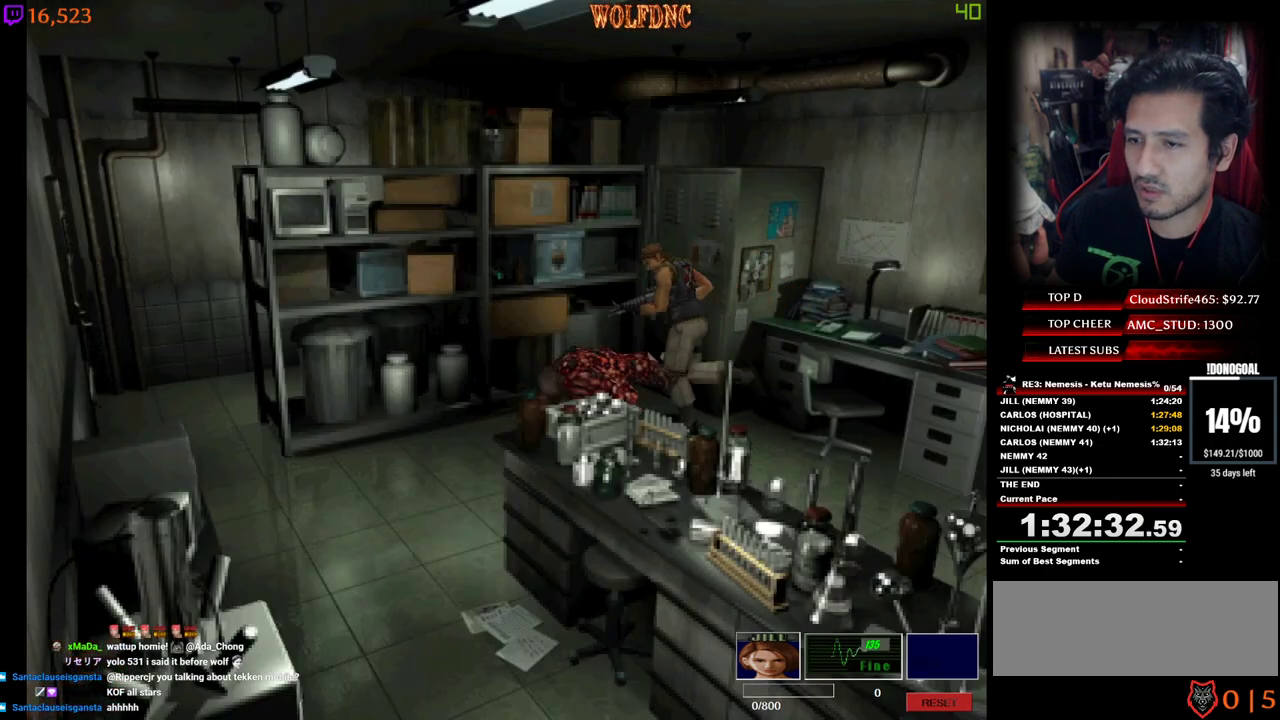
{"keys": ["a", "num4", "w"], "events": [[33, "a", "up"], [117, "a", "down"]]}
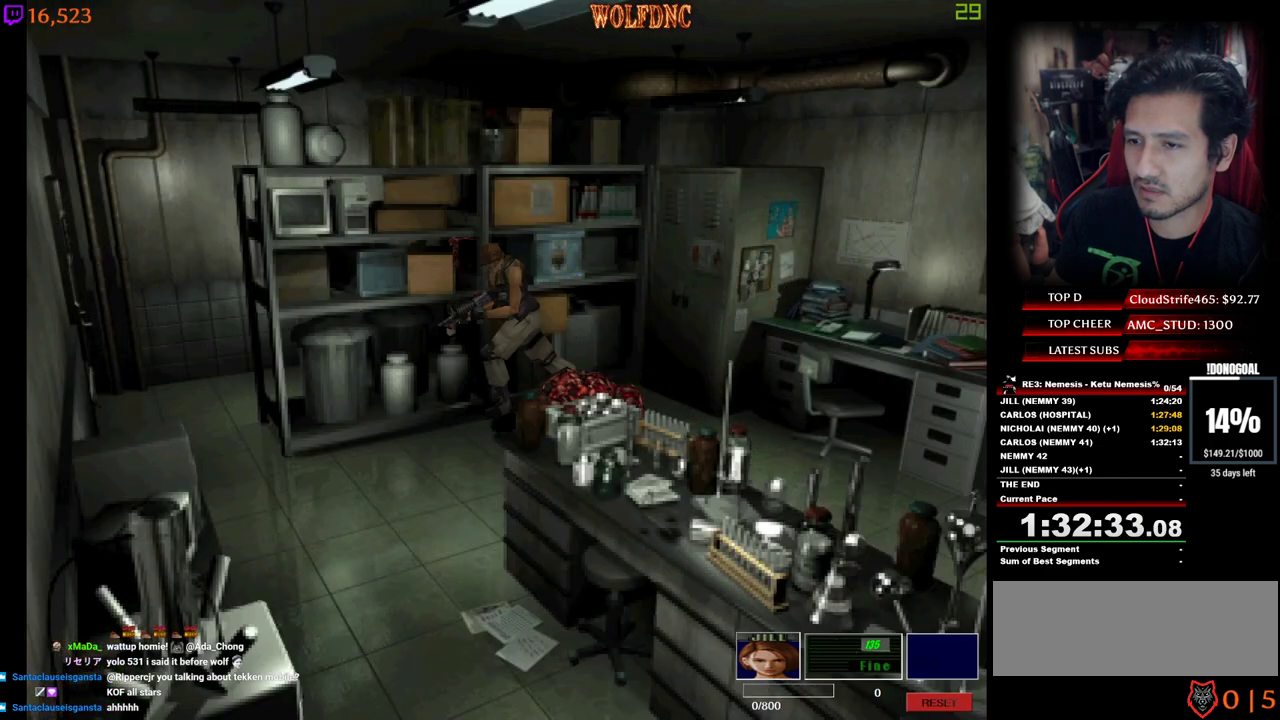
{"keys": ["d", "num4", "w"], "events": [[133, "a", "up"], [283, "d", "down"]]}
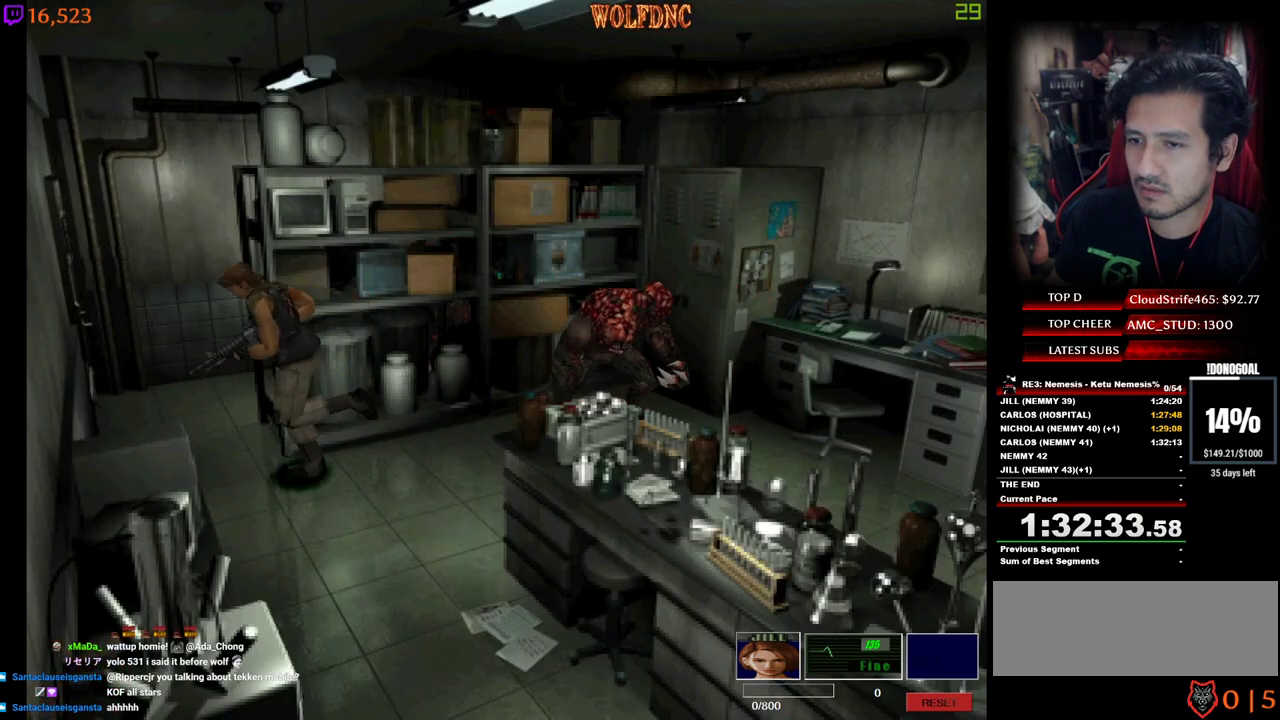
{"keys": ["a", "num2", "num4", "w"], "events": [[250, "d", "up"], [383, "a", "down"], [433, "num2", "down"]]}
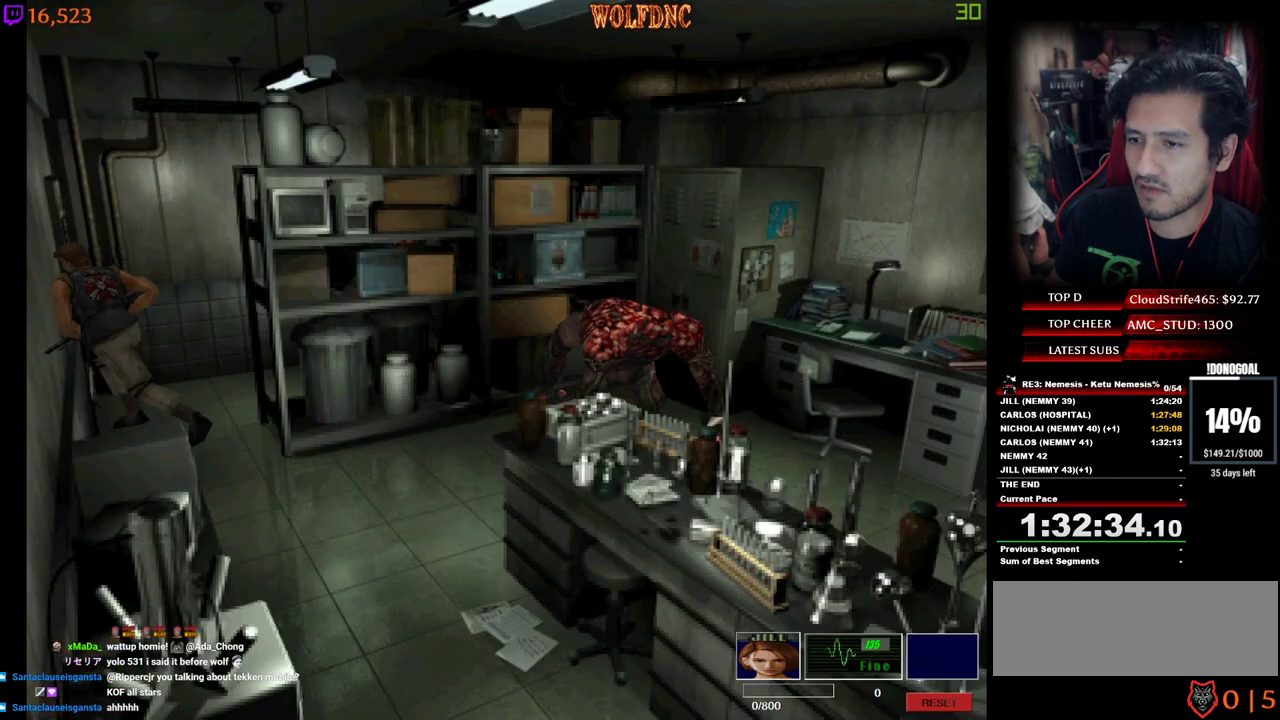
{"keys": ["num2", "num4", "space", "w"], "events": [[33, "num2", "up"], [67, "num2", "down"], [117, "a", "up"], [167, "num2", "up"], [217, "a", "down"], [217, "num2", "down"], [267, "a", "up"], [300, "num2", "up"], [350, "num2", "down"], [400, "num2", "up"], [450, "num2", "down"], [500, "space", "down"]]}
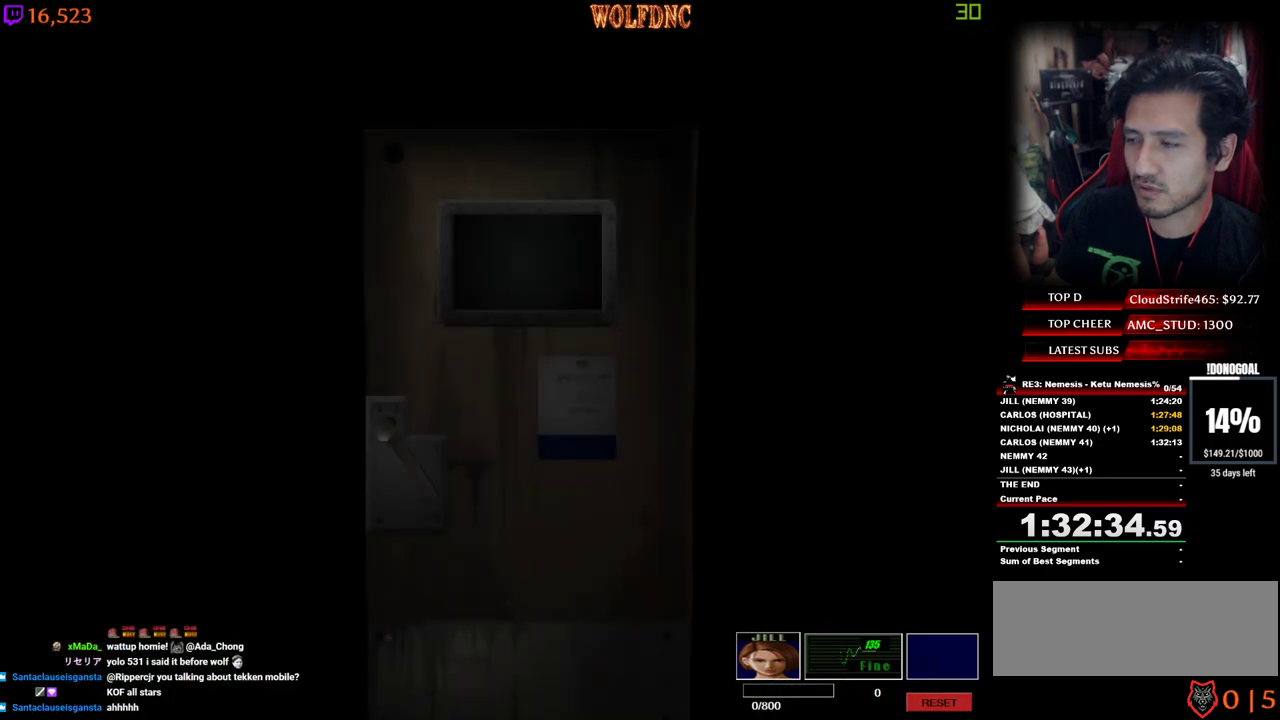
{"keys": ["s"], "events": [[50, "num2", "up"], [50, "num4", "up"], [50, "w", "up"], [83, "num2", "down"], [83, "space", "up"], [183, "num2", "up"], [467, "s", "down"]]}
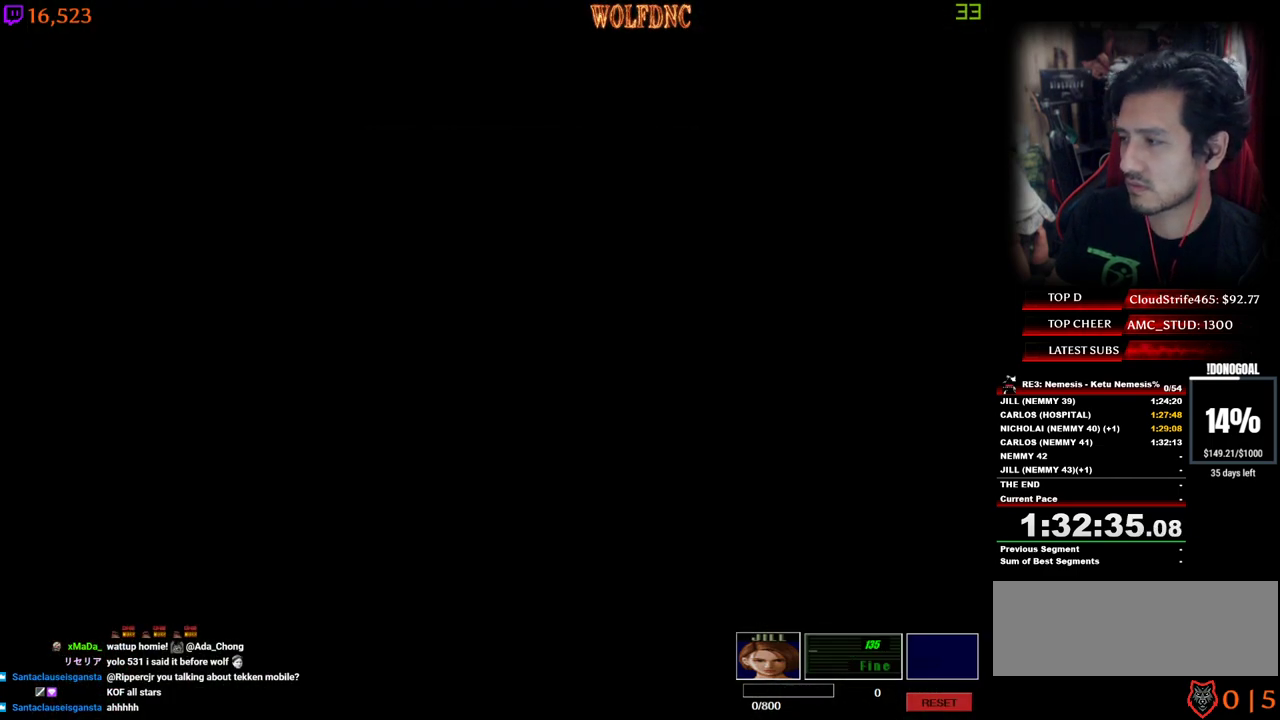
{"keys": [], "events": [[17, "num4", "down"], [150, "num2", "down"], [150, "s", "up"], [200, "num2", "up"], [200, "num4", "up"], [283, "num2", "down"], [483, "num2", "up"]]}
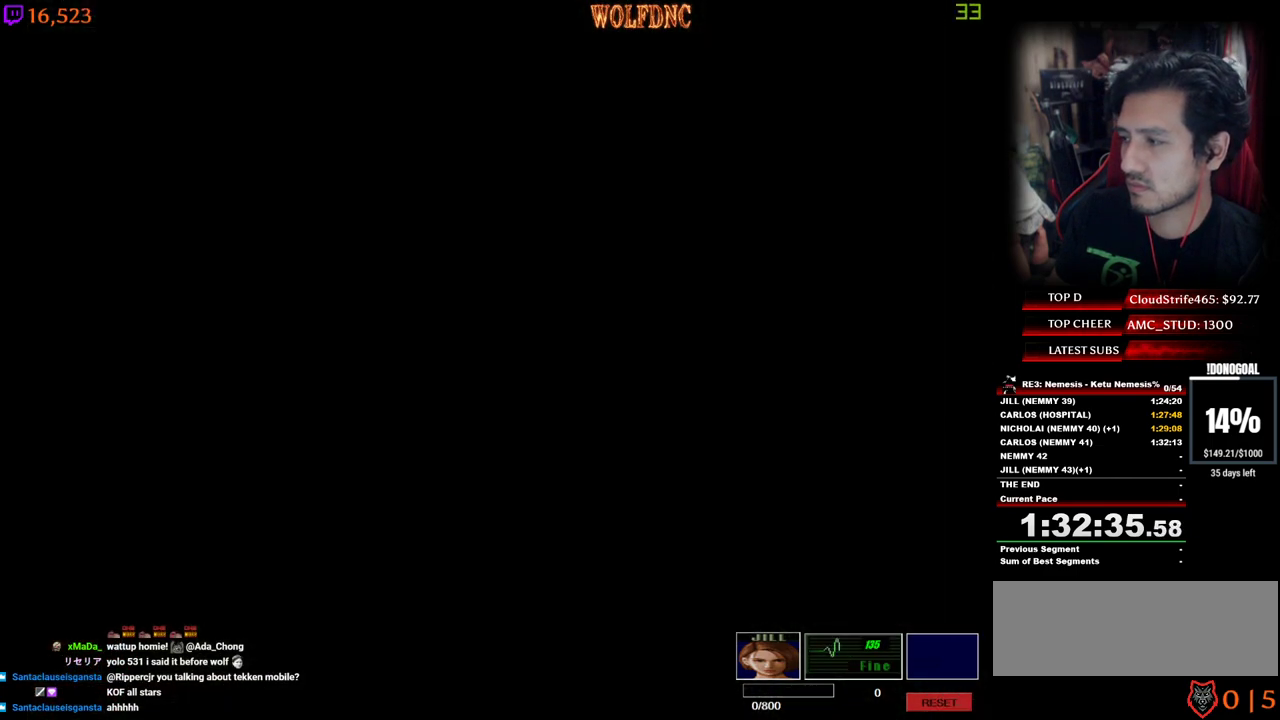
{"keys": ["space"], "events": [[33, "num2", "down"], [117, "num2", "up"], [217, "num2", "down"], [350, "num2", "up"], [400, "space", "down"]]}
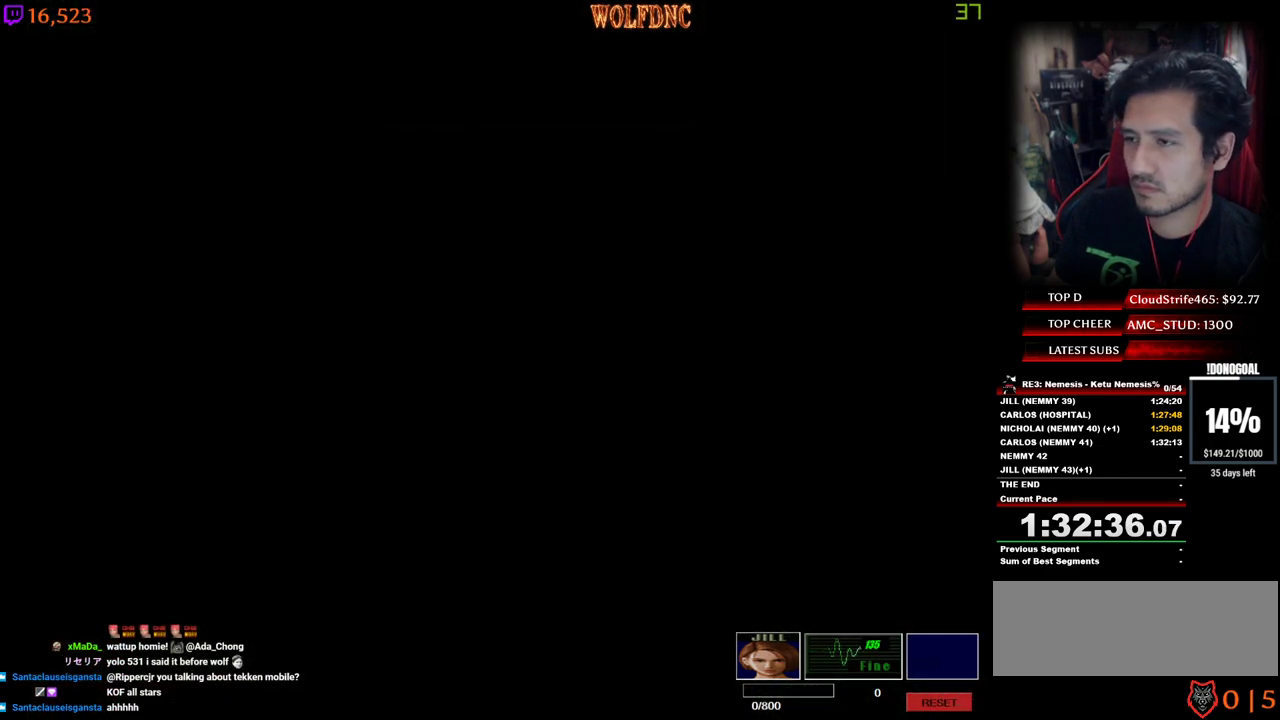
{"keys": [], "events": [[50, "space", "up"], [283, "num6", "down"], [317, "num6", "up"], [417, "num6", "down"], [467, "num6", "up"]]}
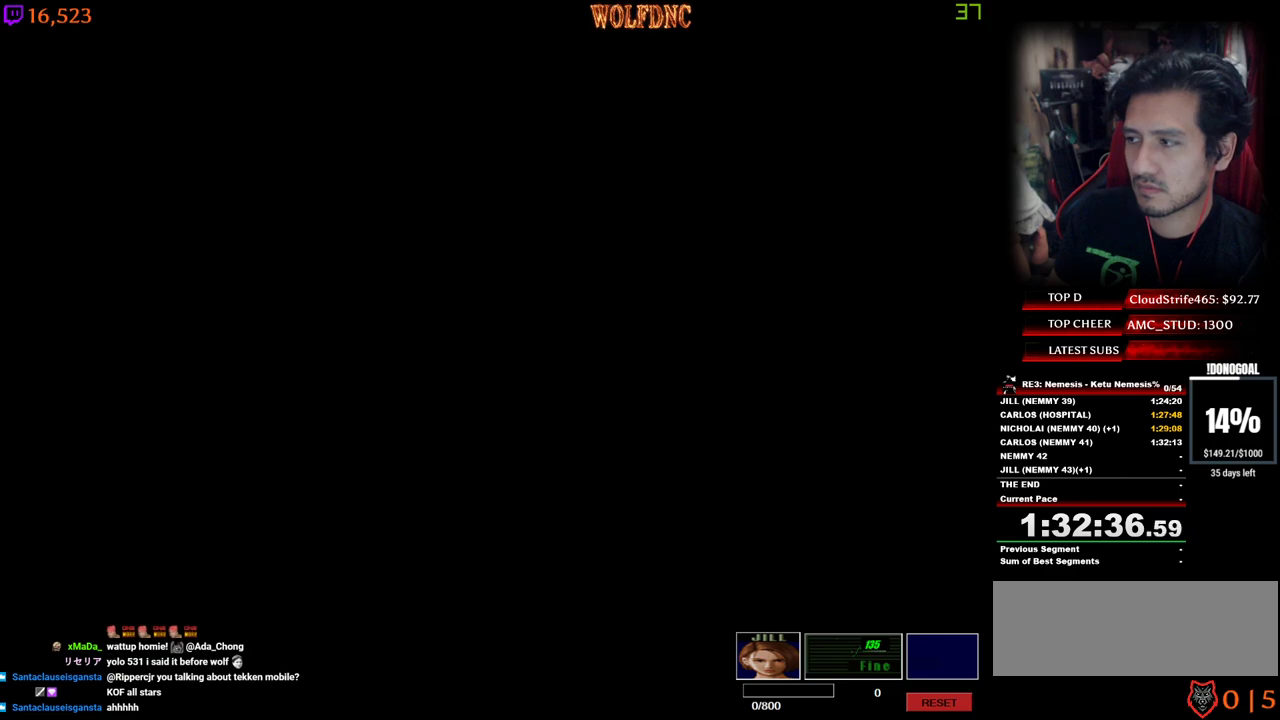
{"keys": ["num6"], "events": [[17, "num6", "down"], [100, "num6", "up"], [150, "num6", "down"], [200, "num6", "up"], [250, "num6", "down"], [283, "num6", "up"], [383, "num6", "down"], [433, "num6", "up"], [483, "num6", "down"]]}
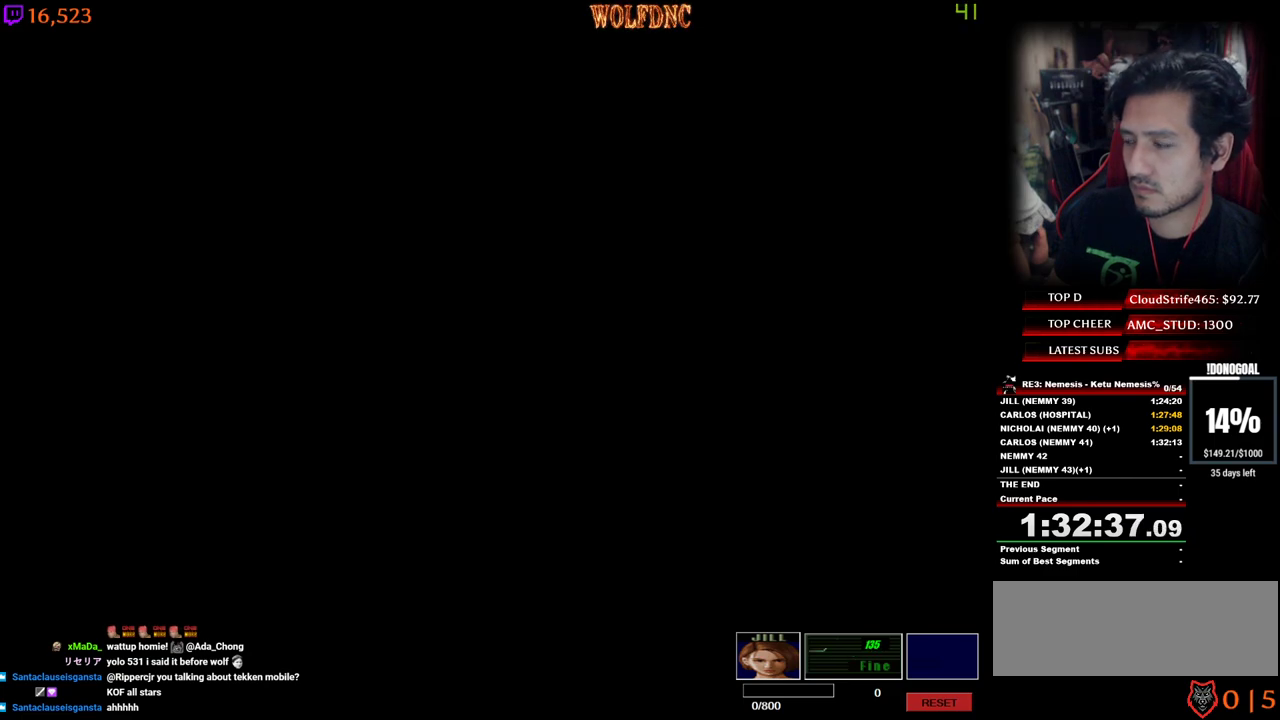
{"keys": [], "events": [[33, "num6", "up"], [117, "num6", "down"], [167, "num6", "up"], [217, "num6", "down"], [267, "num6", "up"], [317, "num6", "down"], [350, "num6", "up"], [450, "num6", "down"], [500, "num6", "up"]]}